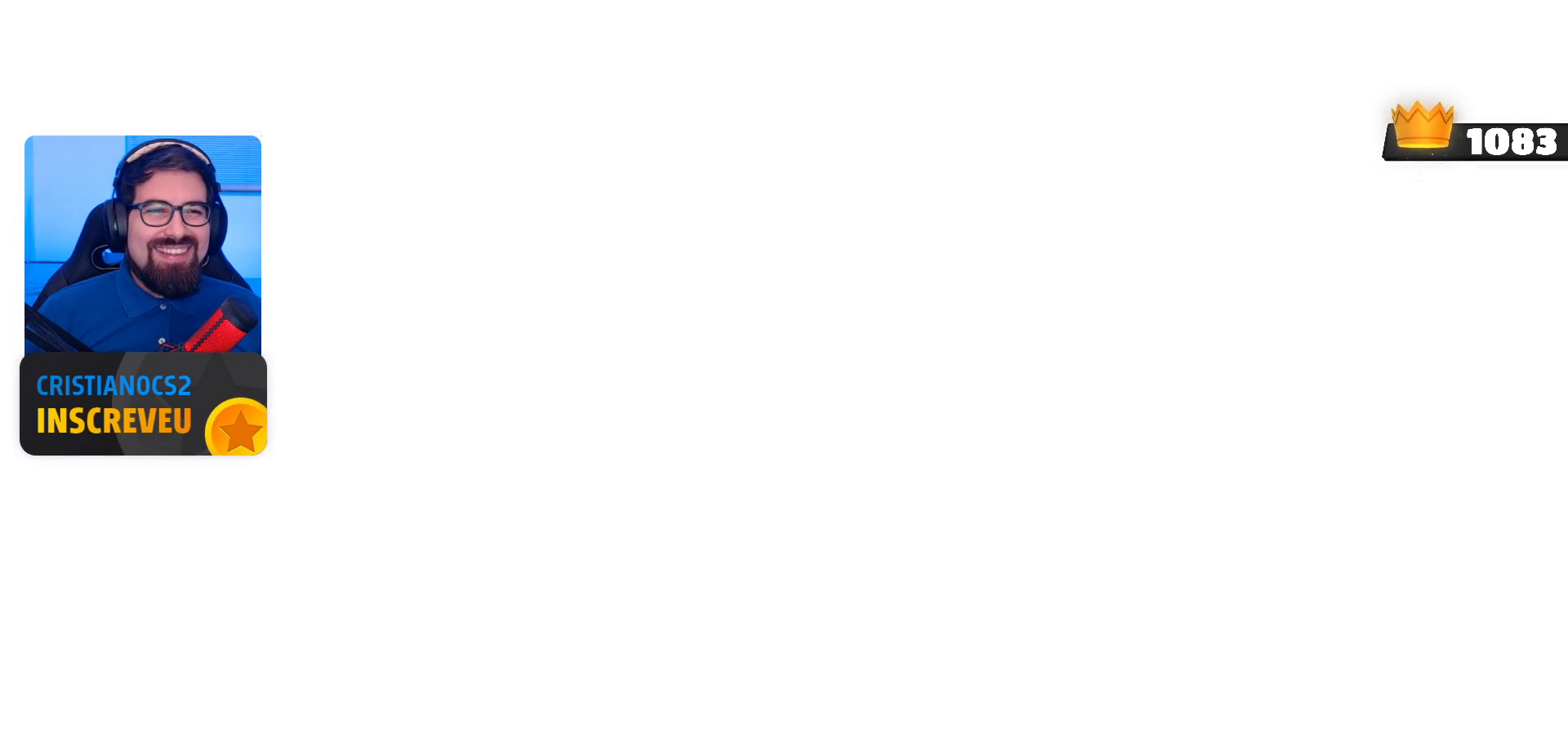
Gameplay with a controller (Xbox layout); each line is a JSON object with the inputs held at the frame after it. "events" lists button and stick changes between this image and that frame as [ms after this image, input, new state], when the widget could be followed in between. Not read: L3 R3.
{"buttons": [], "left_stick": "center", "right_stick": "up", "events": []}
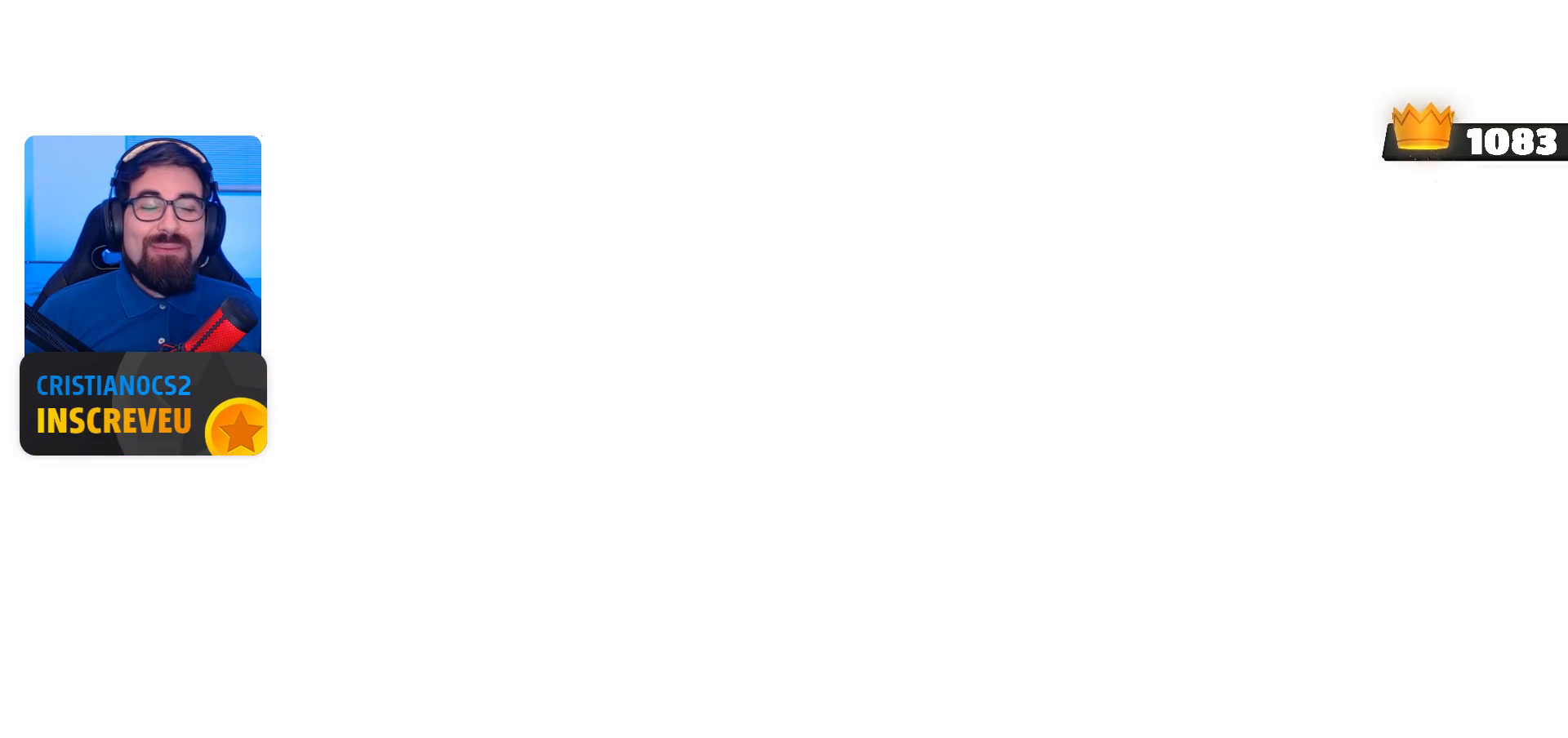
{"buttons": [], "left_stick": "center", "right_stick": "up", "events": []}
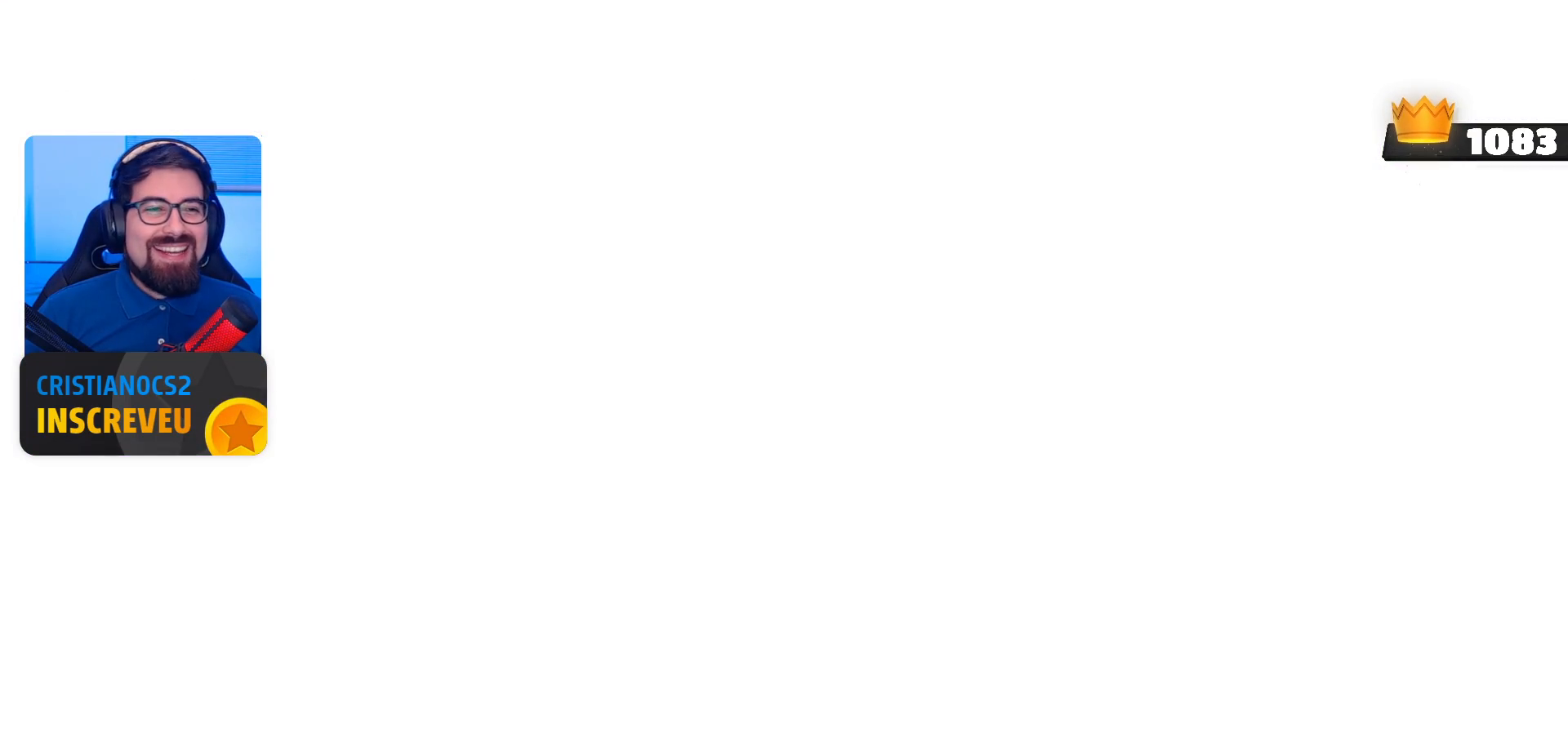
{"buttons": [], "left_stick": "center", "right_stick": "up", "events": []}
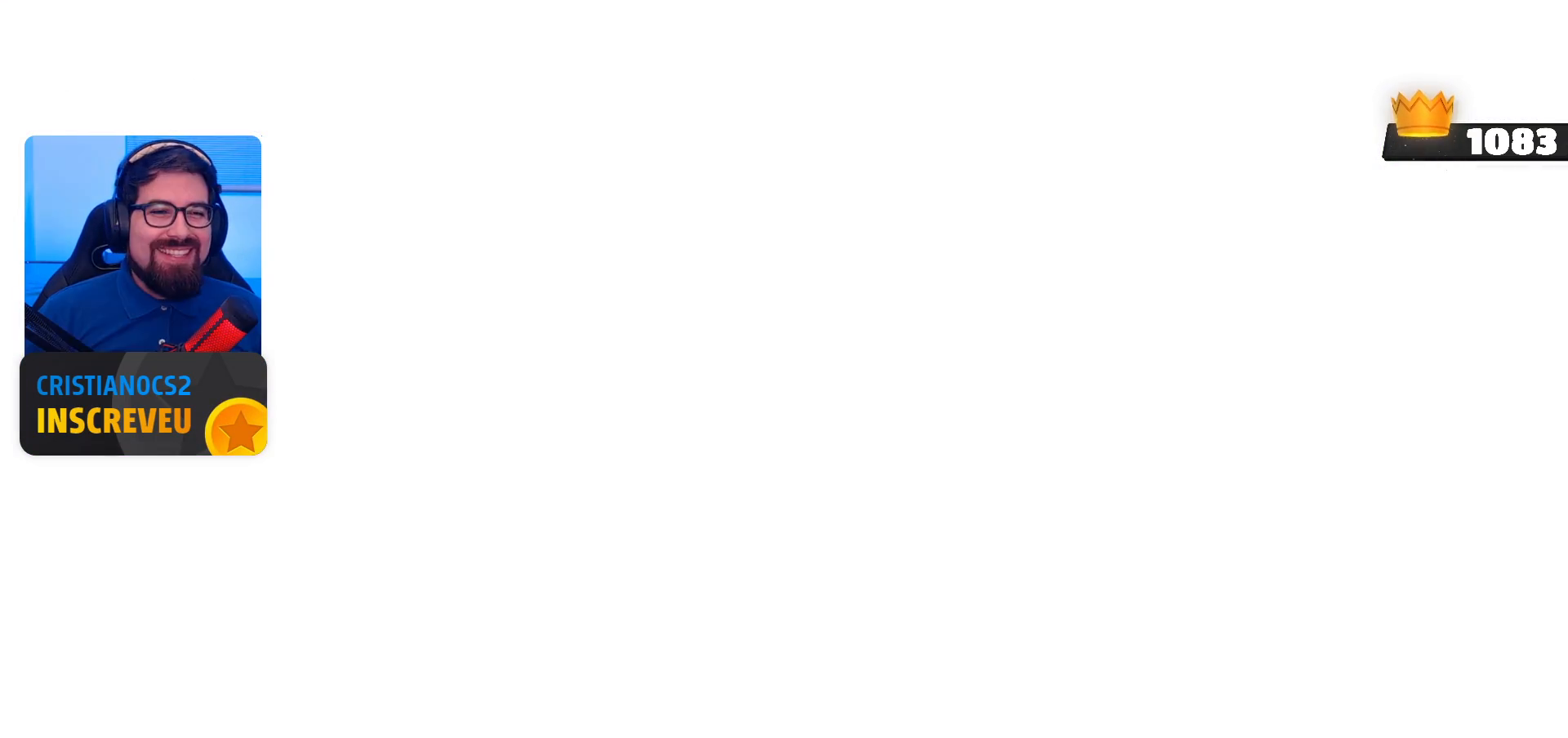
{"buttons": [], "left_stick": "center", "right_stick": "up", "events": []}
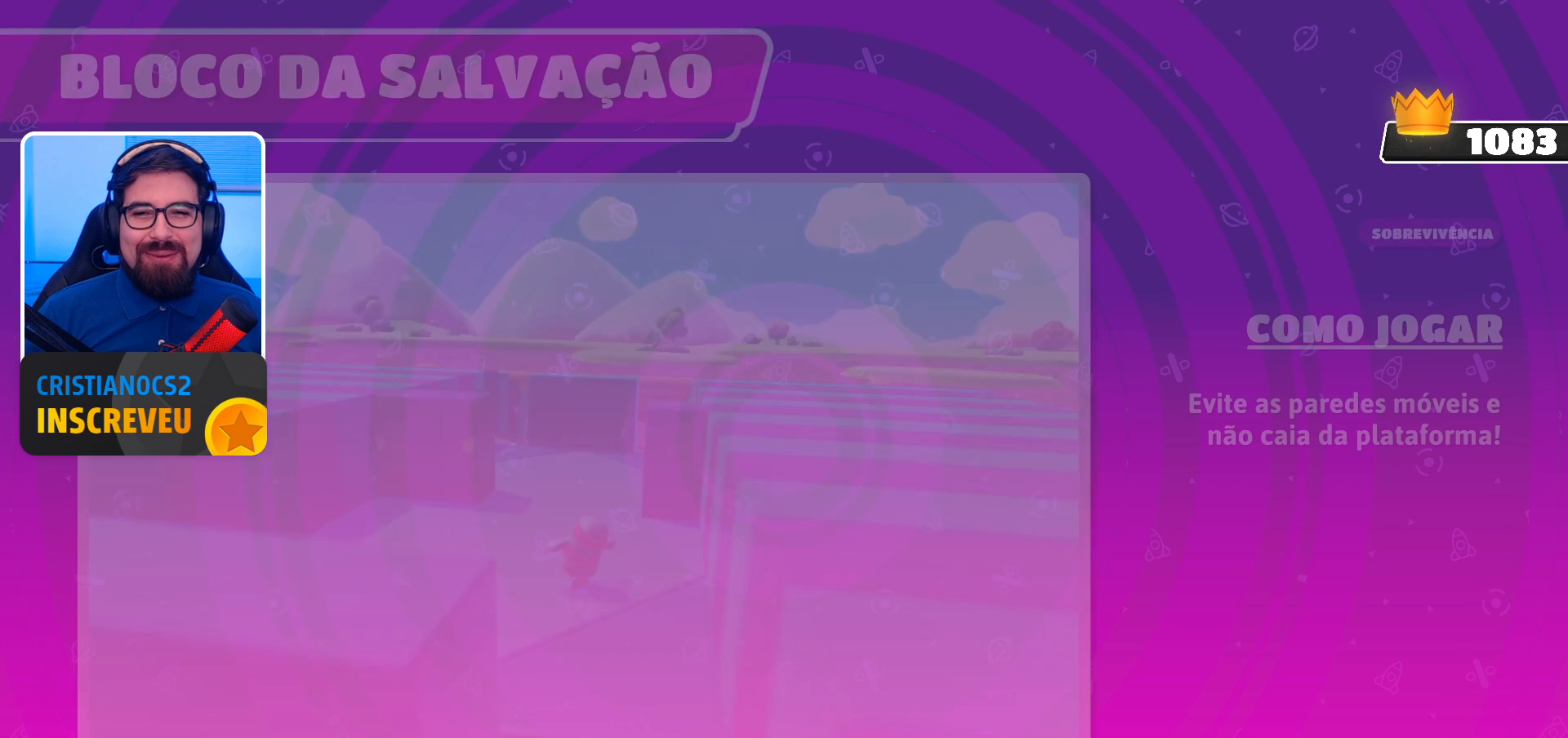
{"buttons": [], "left_stick": "center", "right_stick": "up", "events": []}
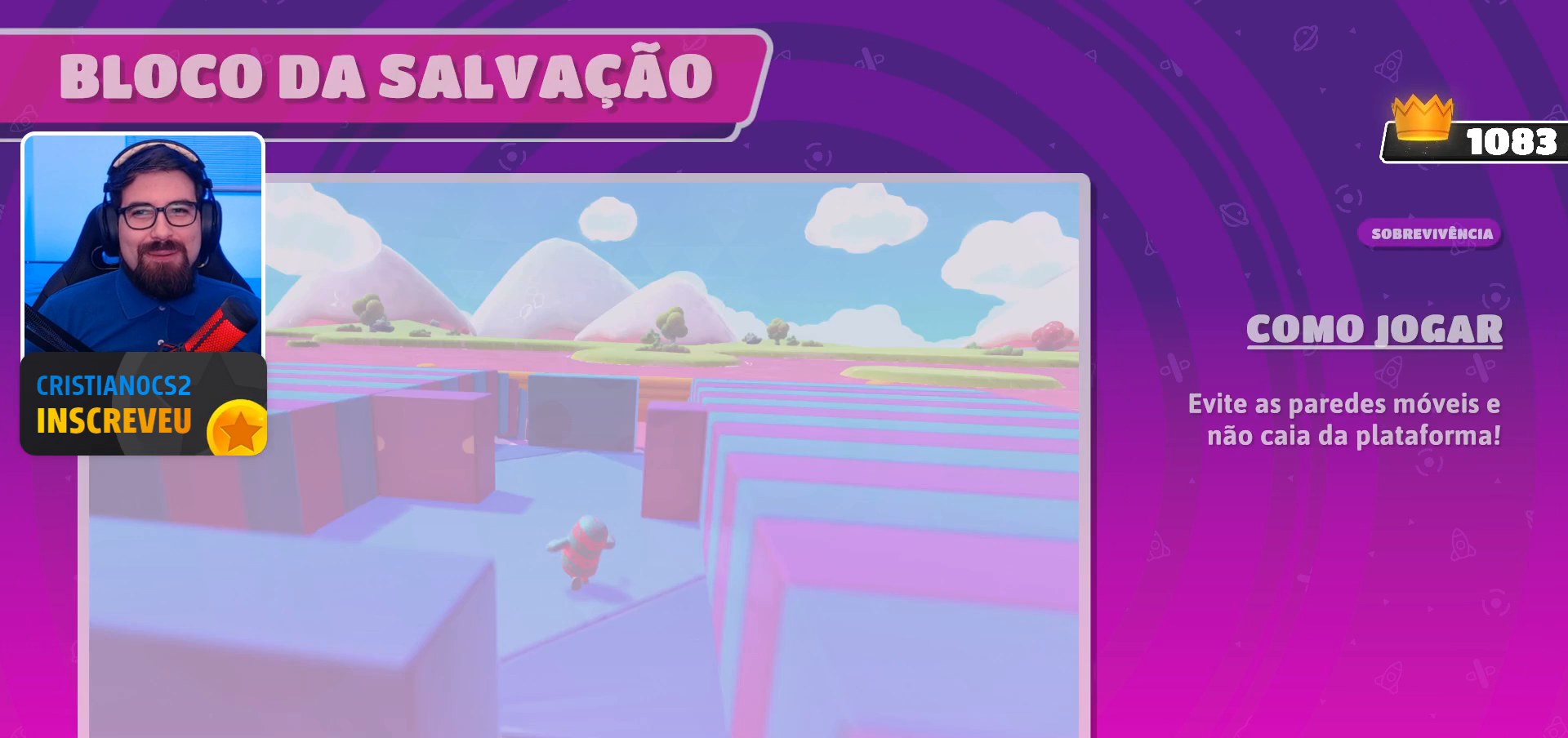
{"buttons": [], "left_stick": "center", "right_stick": "up", "events": []}
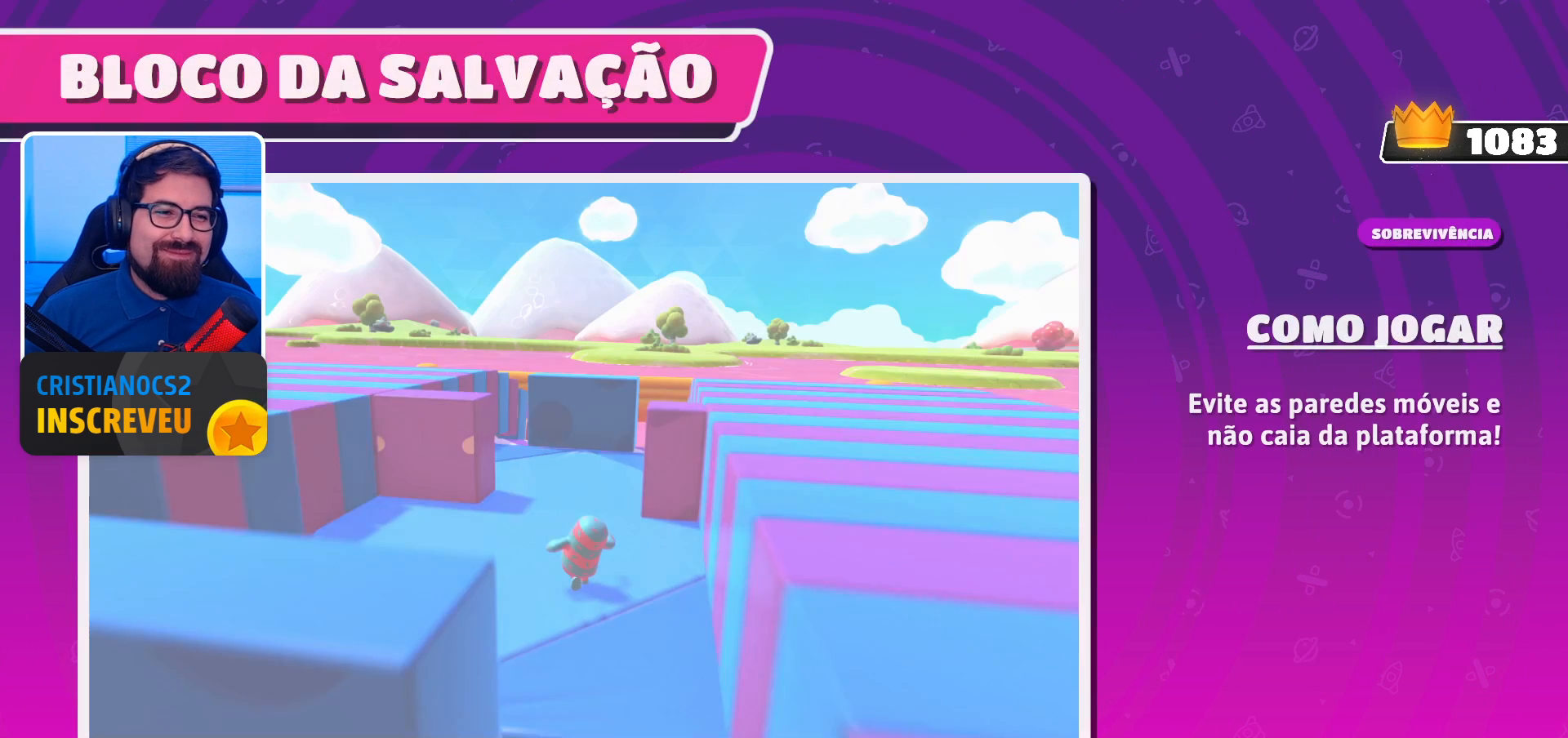
{"buttons": [], "left_stick": "center", "right_stick": "up", "events": []}
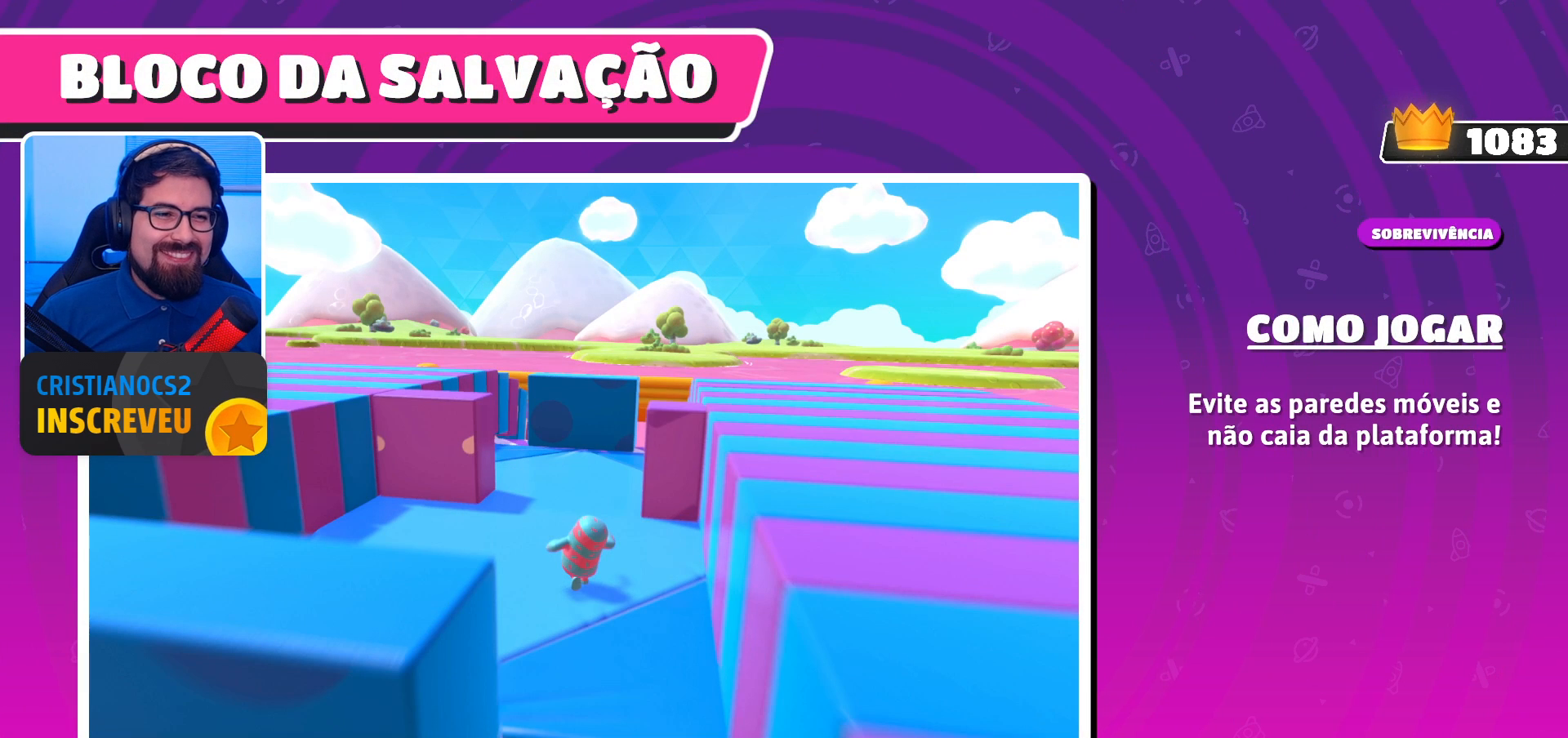
{"buttons": [], "left_stick": "center", "right_stick": "up", "events": []}
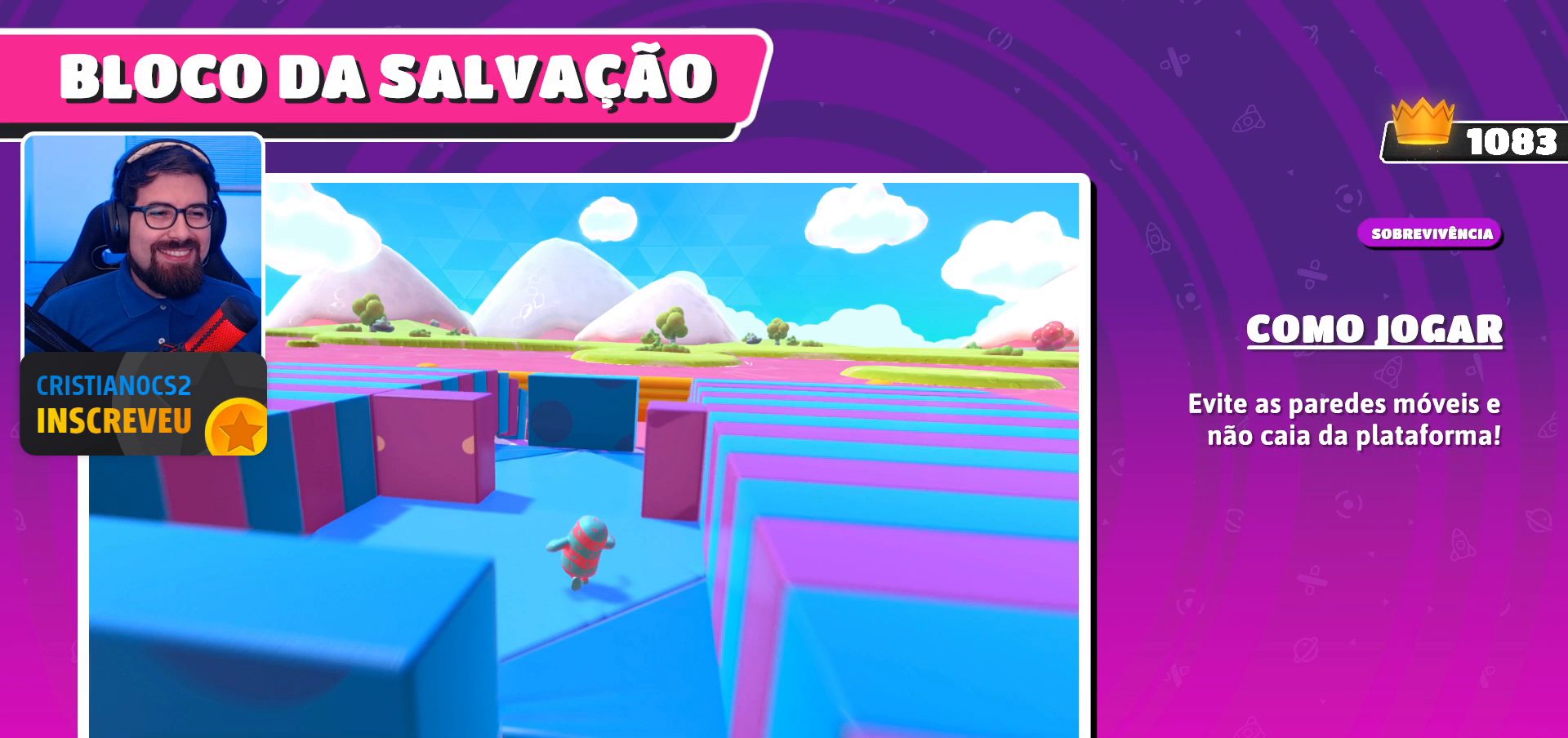
{"buttons": [], "left_stick": "center", "right_stick": "up", "events": []}
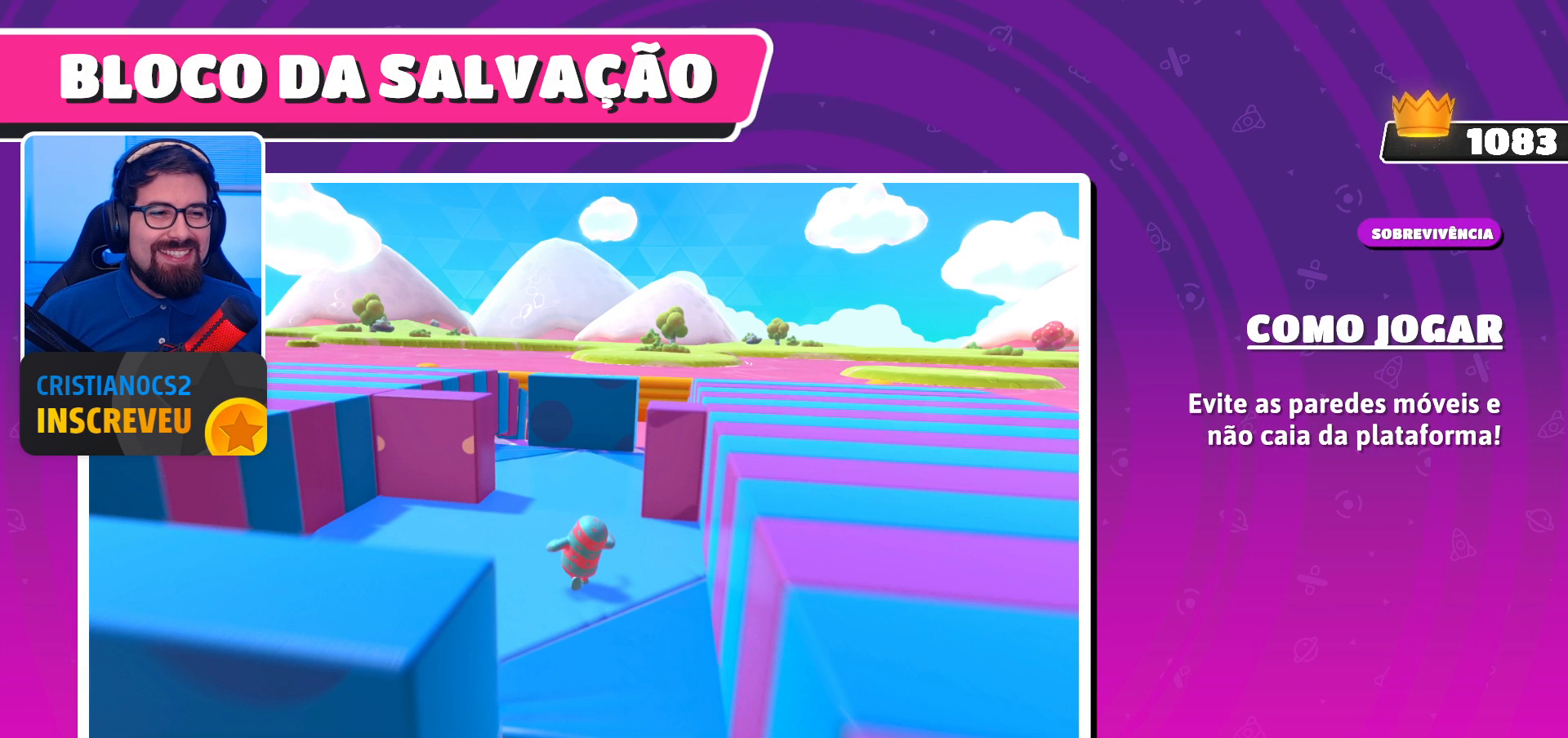
{"buttons": [], "left_stick": "center", "right_stick": "up", "events": []}
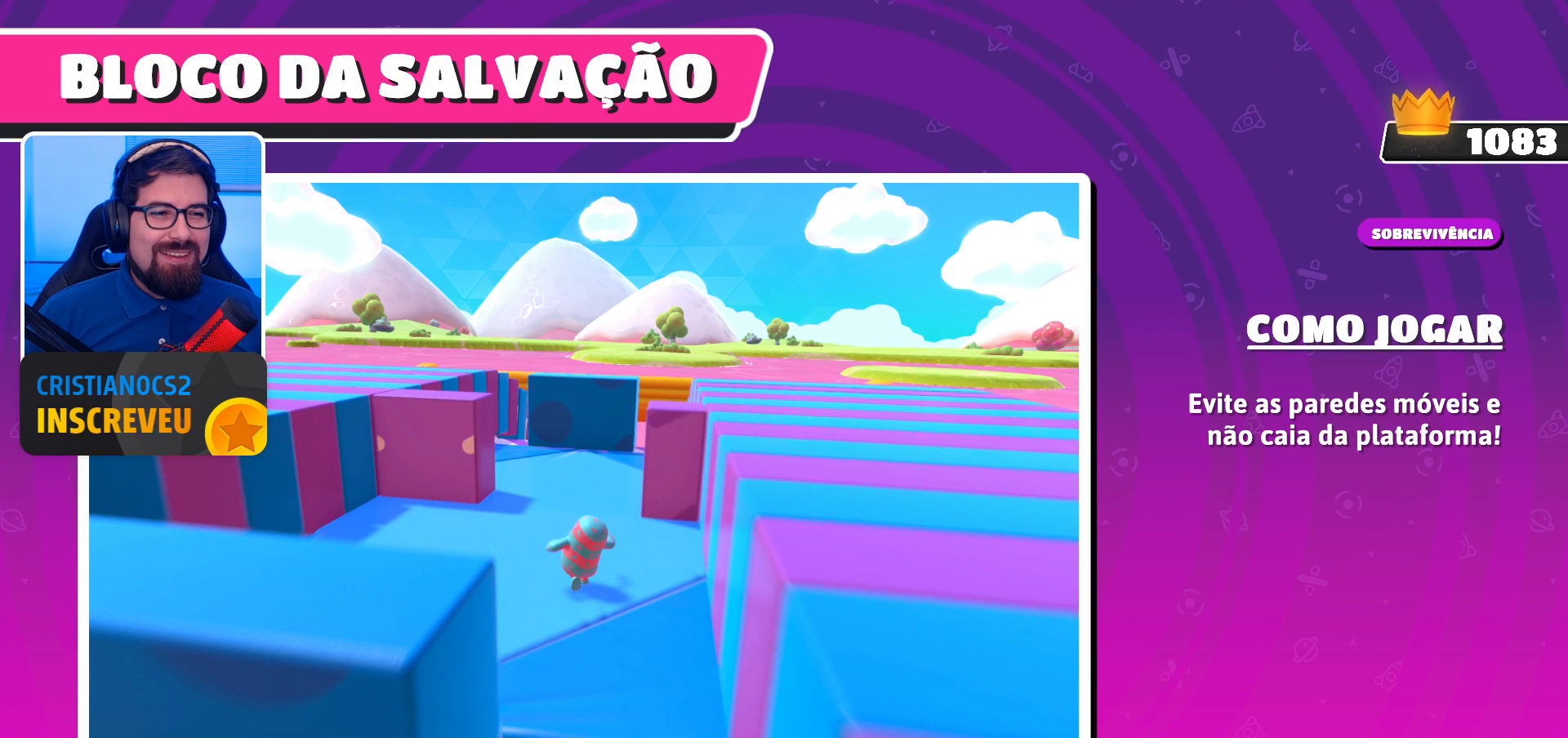
{"buttons": [], "left_stick": "center", "right_stick": "up", "events": []}
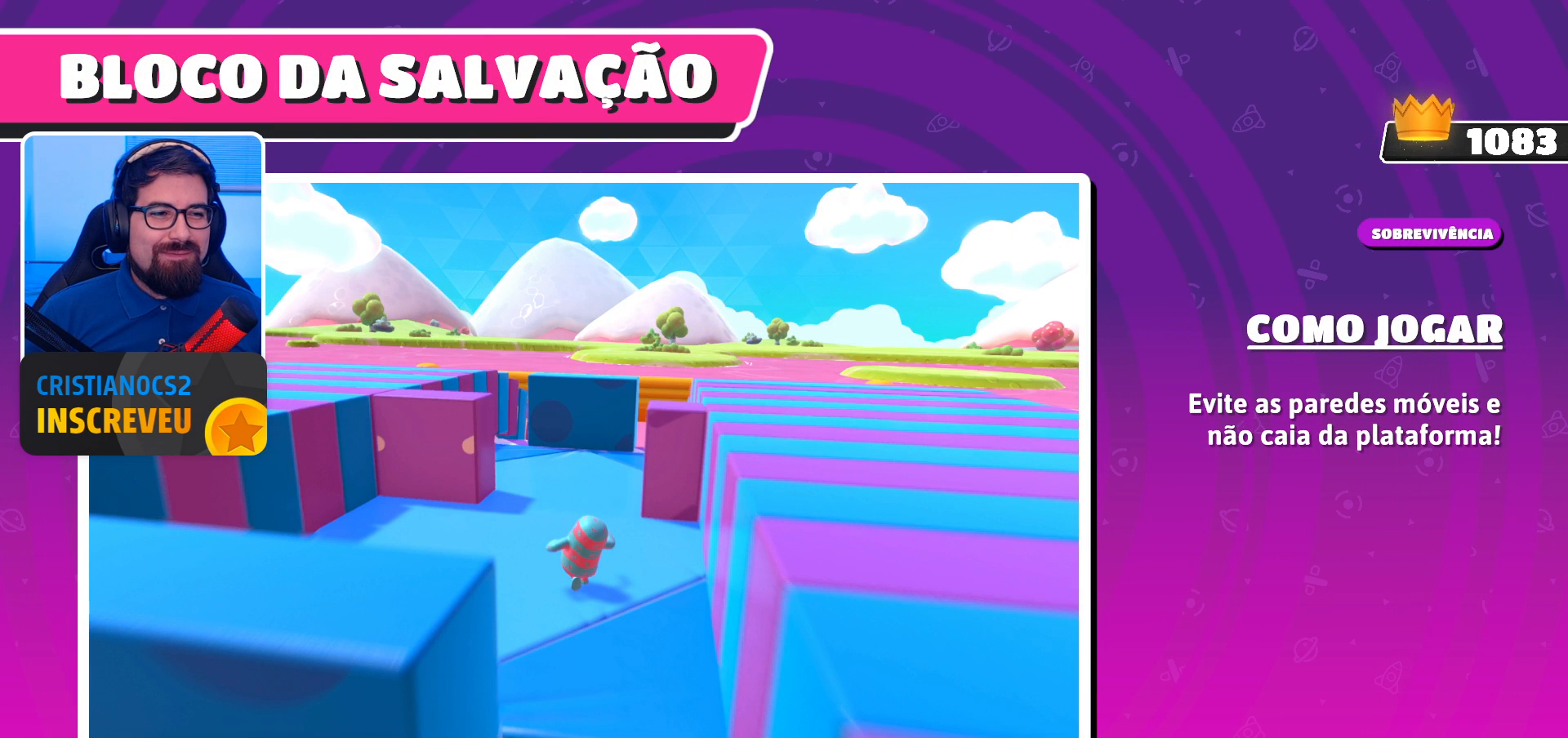
{"buttons": [], "left_stick": "center", "right_stick": "up", "events": []}
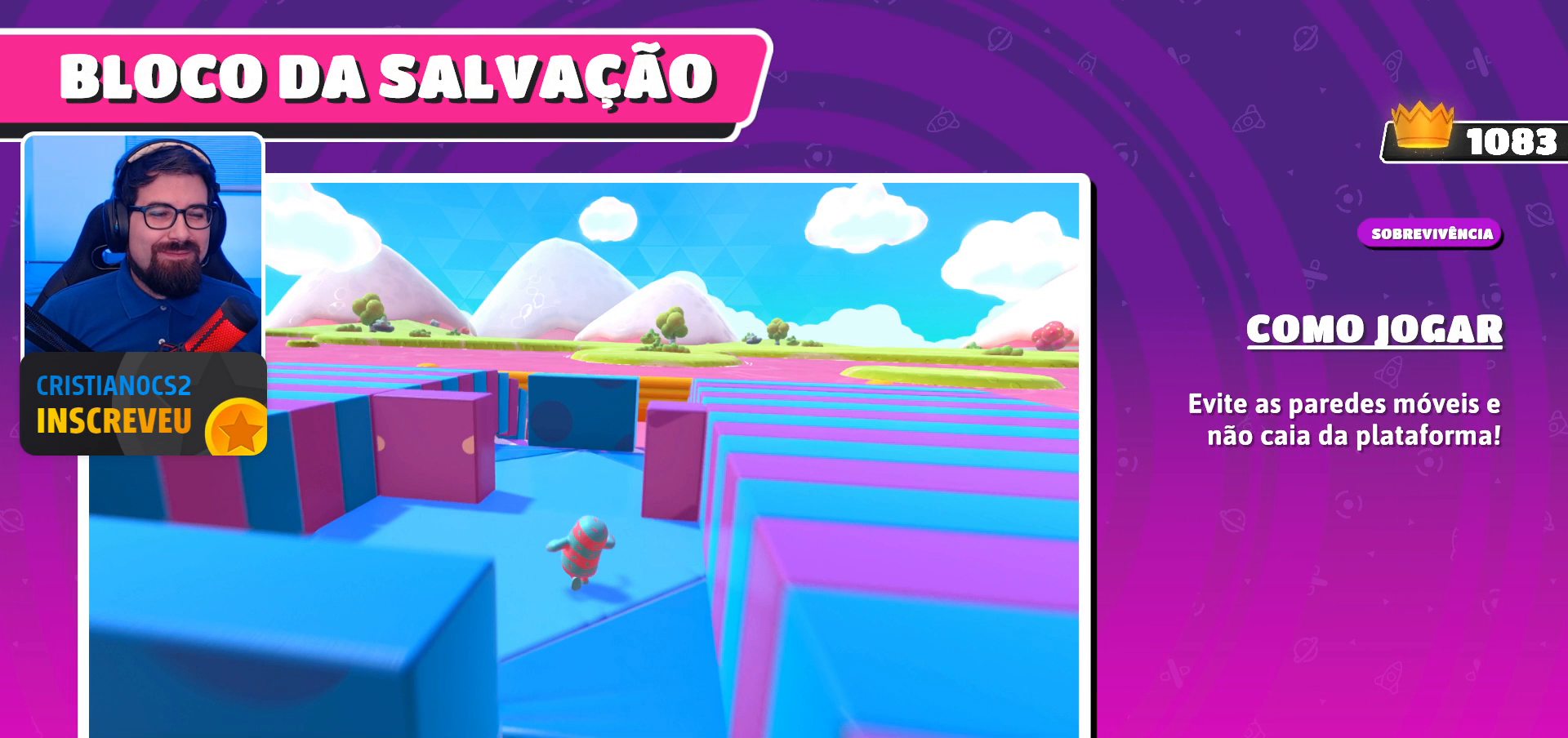
{"buttons": [], "left_stick": "center", "right_stick": "up", "events": []}
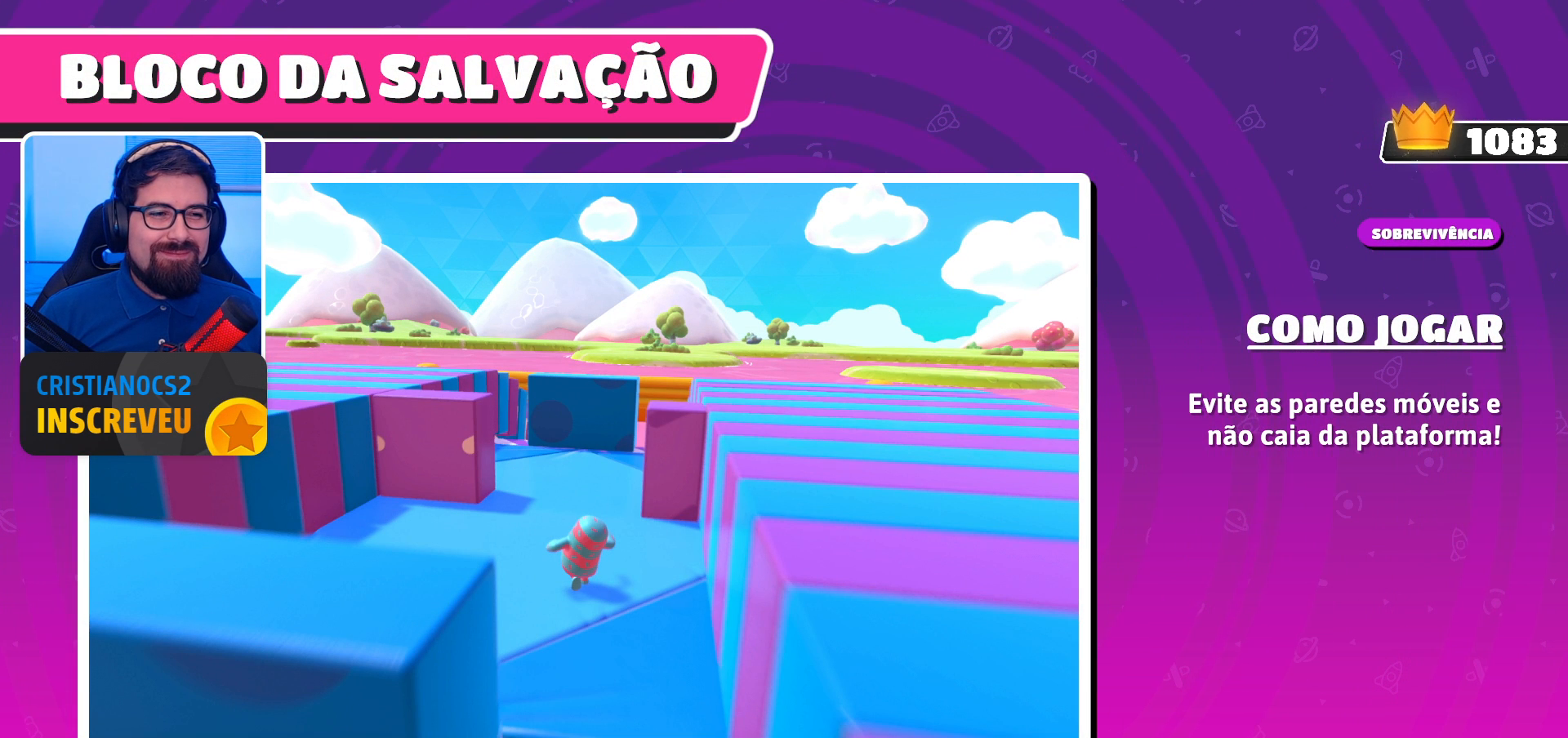
{"buttons": [], "left_stick": "center", "right_stick": "up", "events": []}
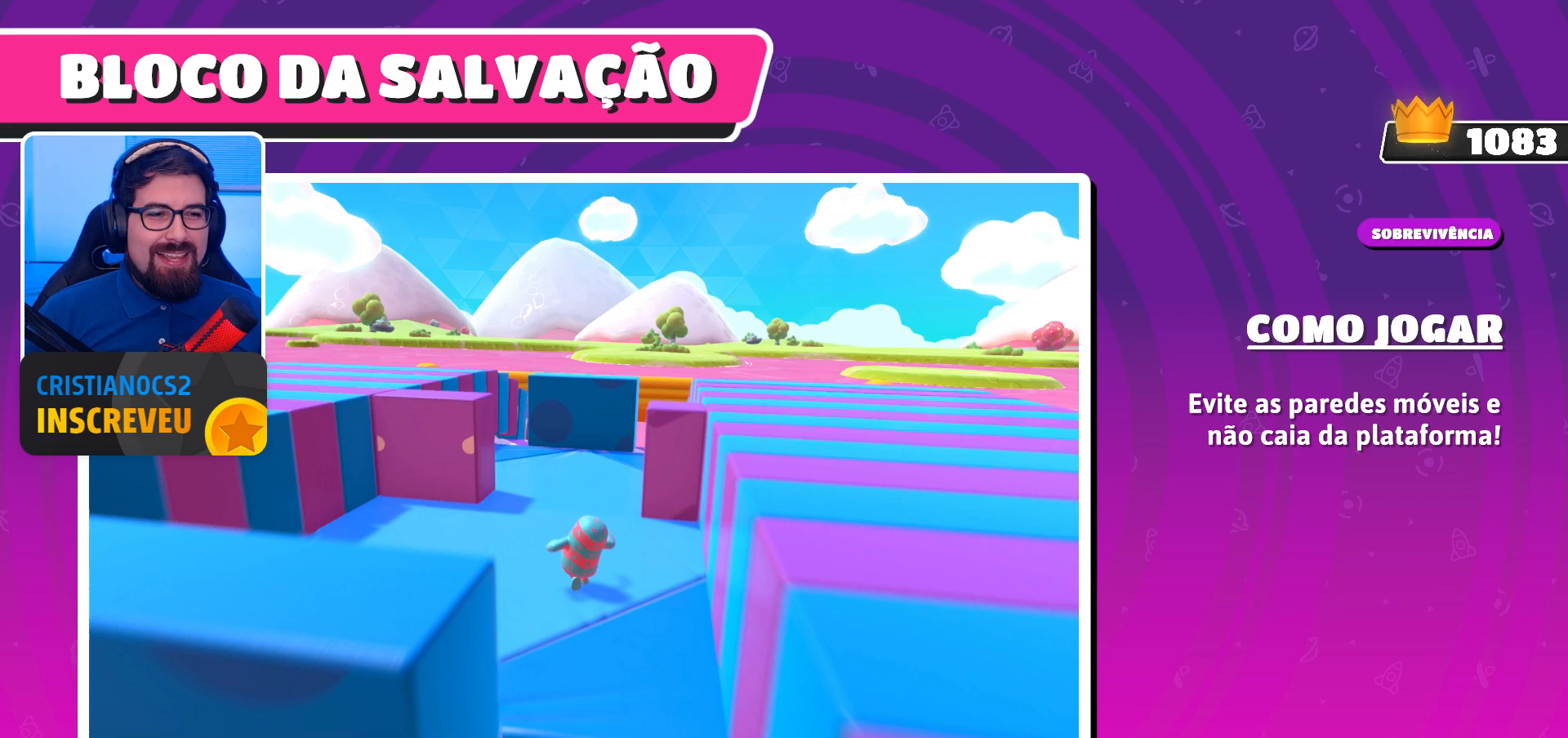
{"buttons": [], "left_stick": "center", "right_stick": "center", "events": [[333, "right_stick", "center"]]}
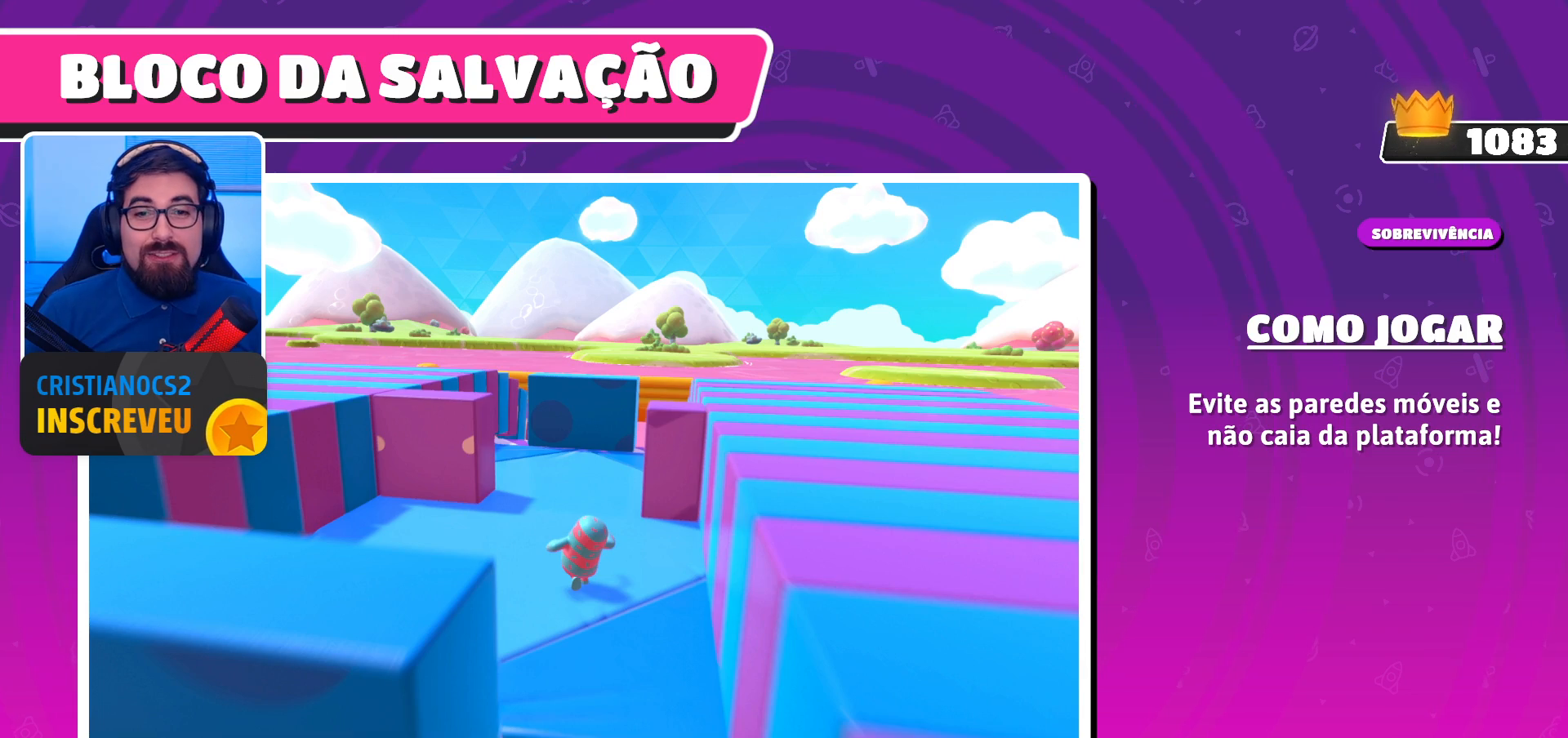
{"buttons": [], "left_stick": "center", "right_stick": "center", "events": []}
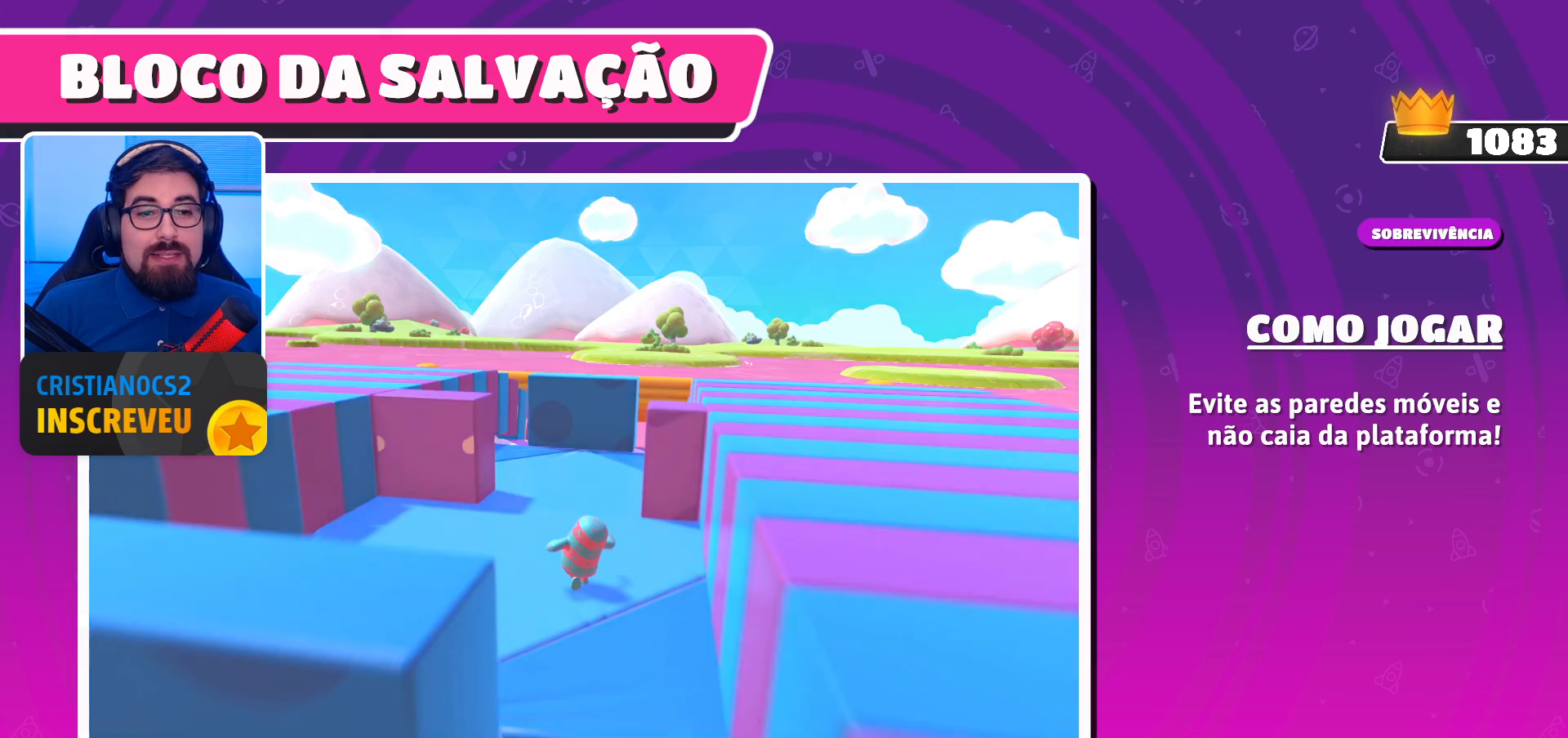
{"buttons": [], "left_stick": "center", "right_stick": "center", "events": []}
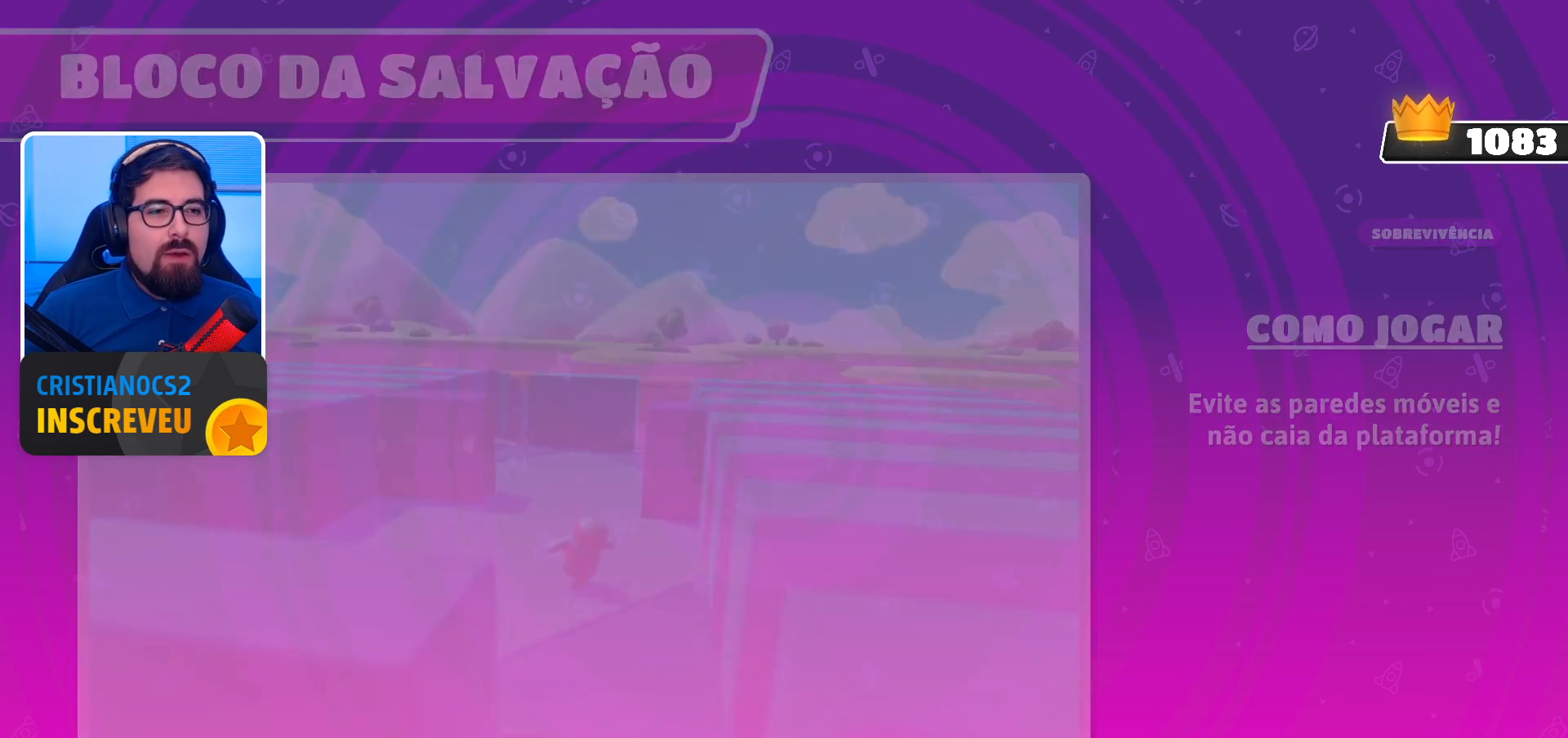
{"buttons": [], "left_stick": "center", "right_stick": "center", "events": []}
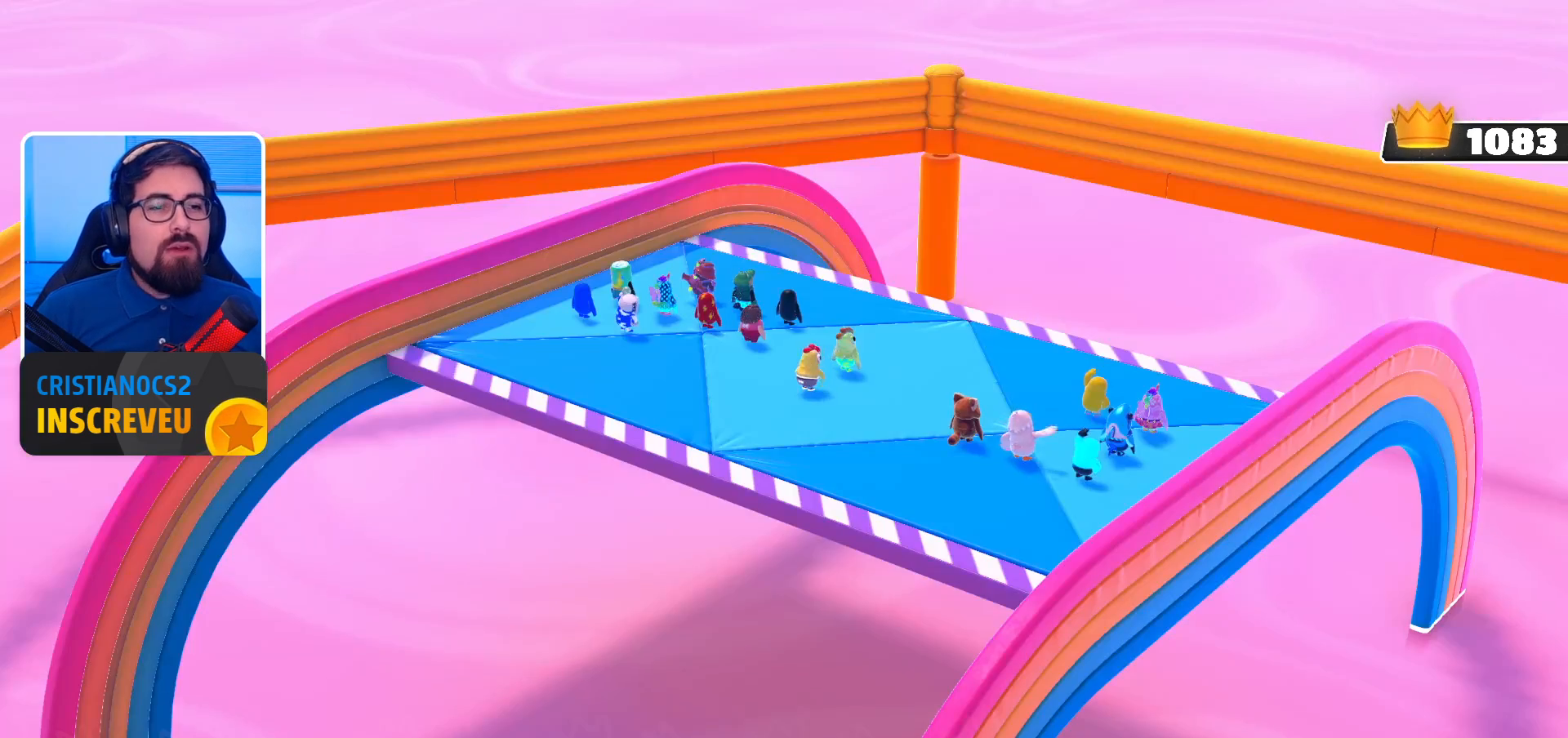
{"buttons": [], "left_stick": "center", "right_stick": "center", "events": []}
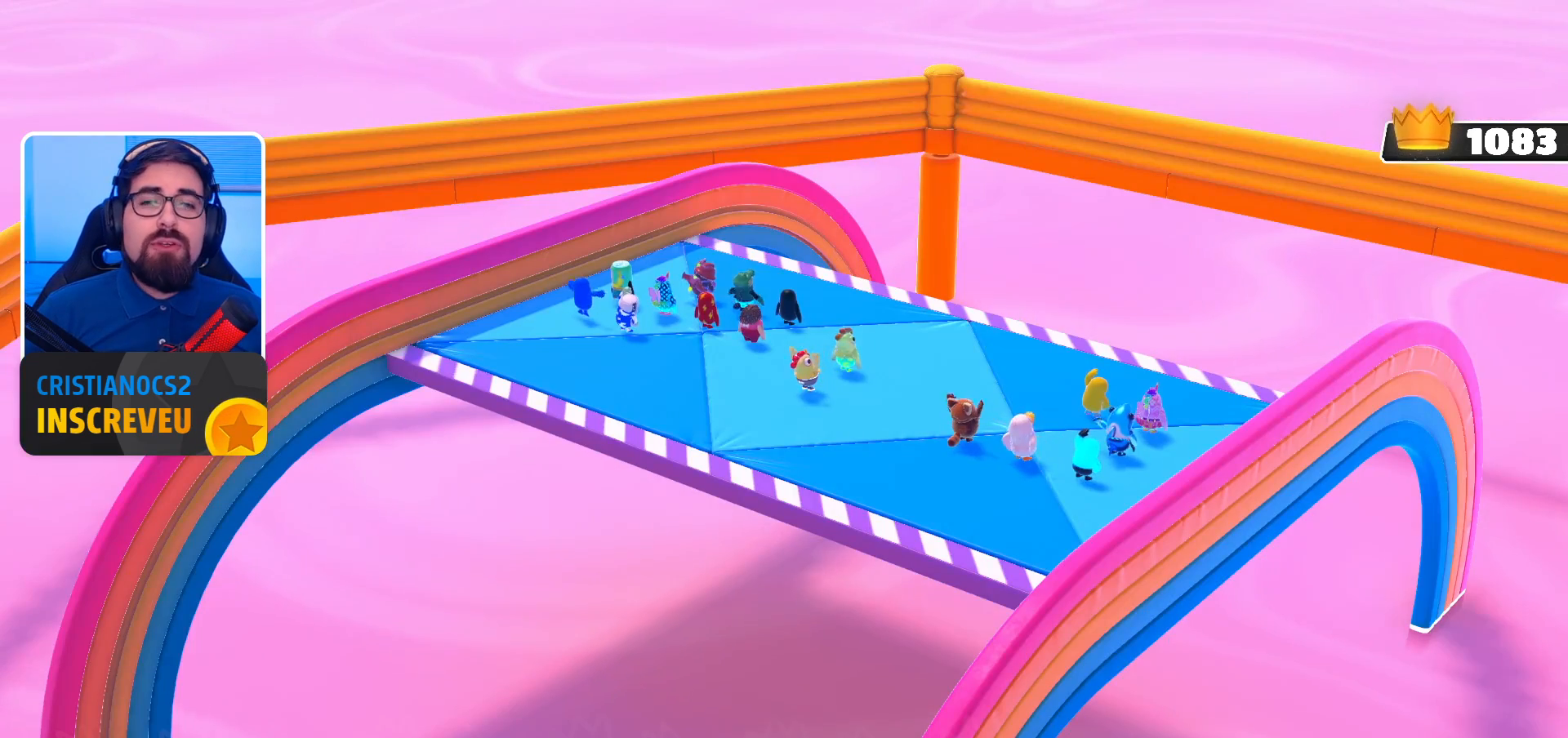
{"buttons": [], "left_stick": "center", "right_stick": "center", "events": []}
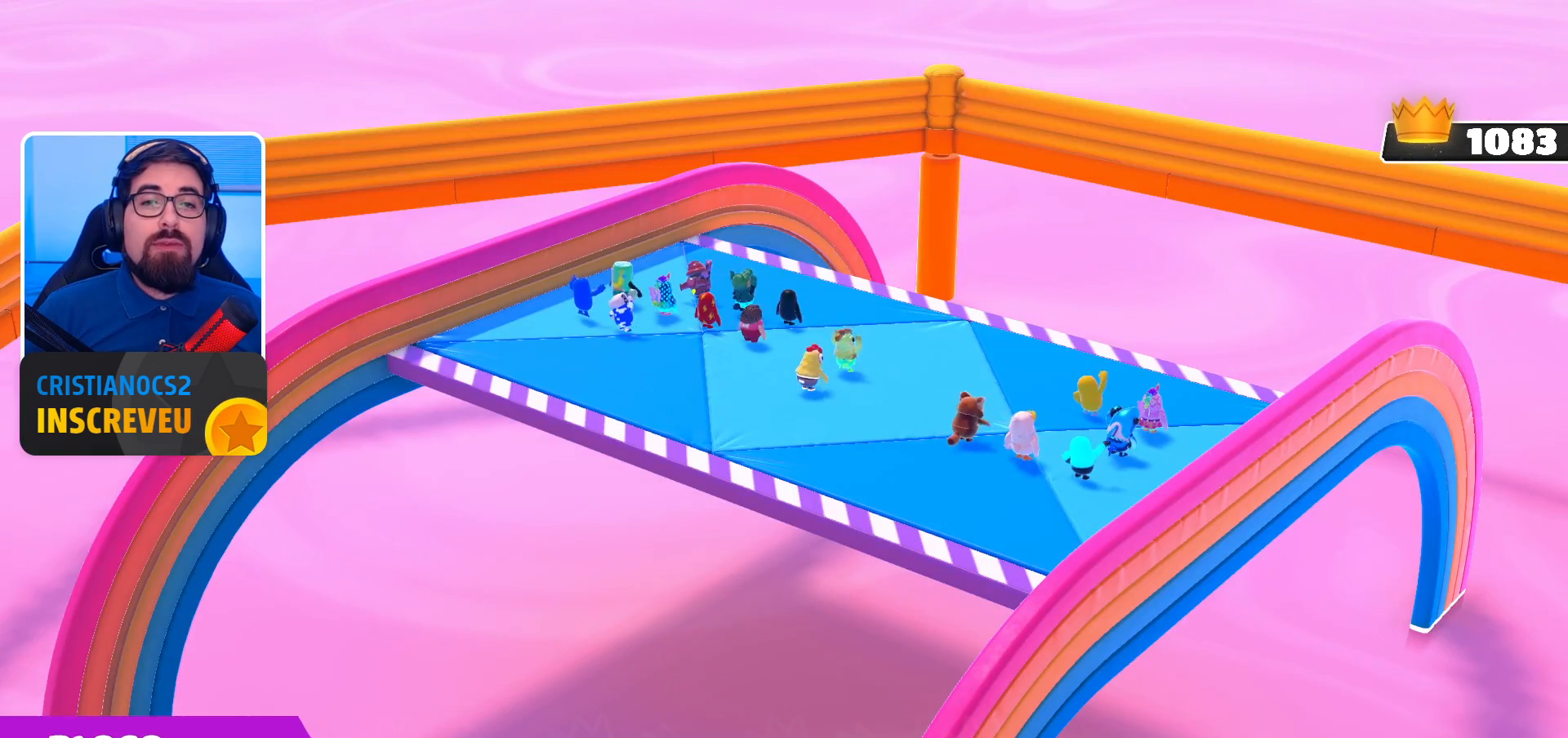
{"buttons": [], "left_stick": "up-right", "right_stick": "center", "events": [[133, "left_stick", "up-right"]]}
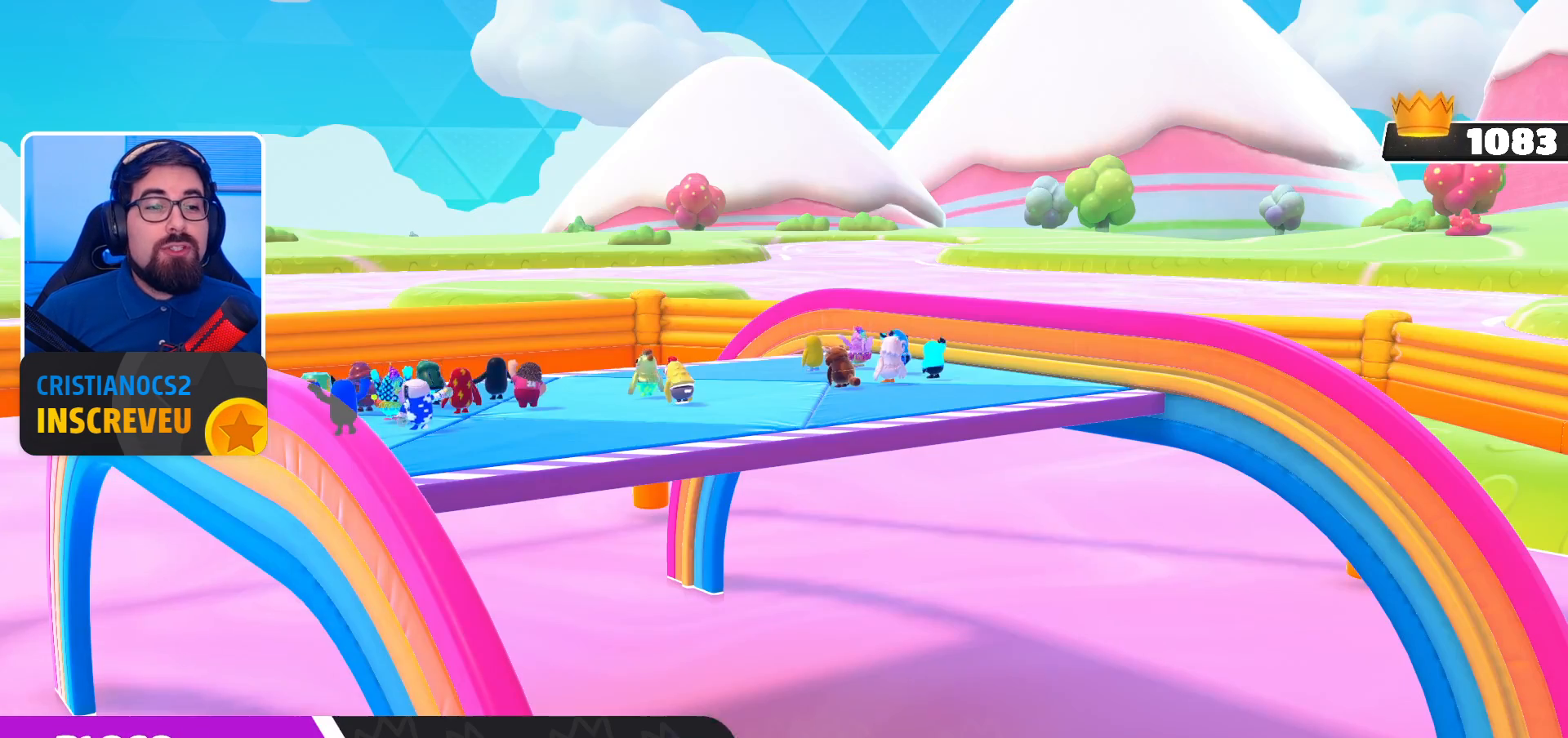
{"buttons": [], "left_stick": "center", "right_stick": "center", "events": [[67, "left_stick", "center"]]}